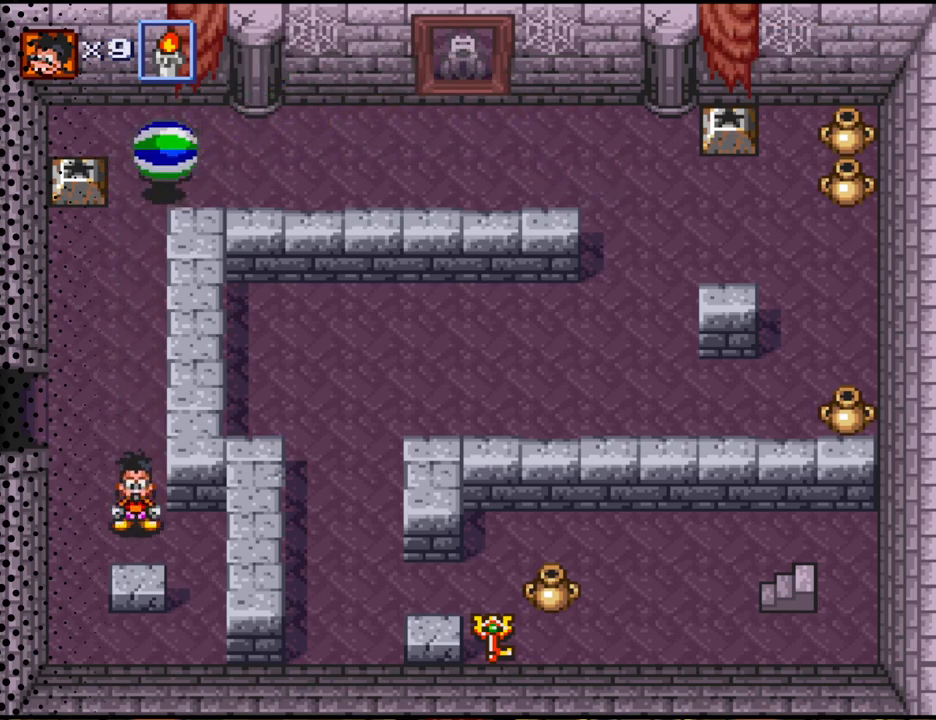
Gameplay with a controller (Nintendo layout); each line is a JSON object with the inputs held at the frame after it. "events" lists button and stick changes between this image and that frame as [ms after this image, input, new state], when the widget could be followed in between. Not read: L3 R3.
{"buttons": [], "events": []}
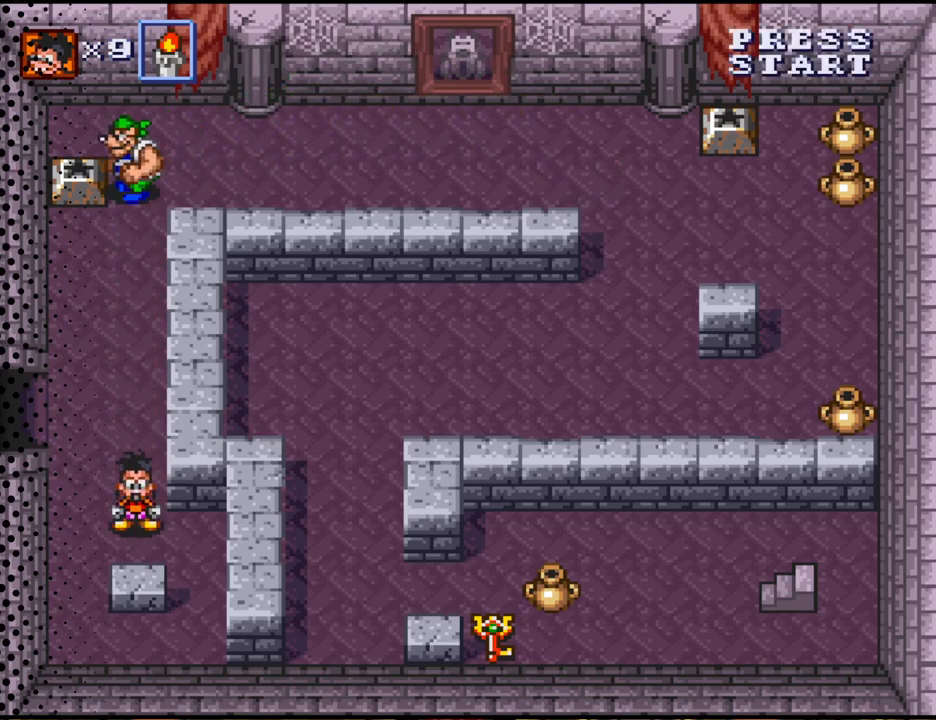
{"buttons": [], "events": []}
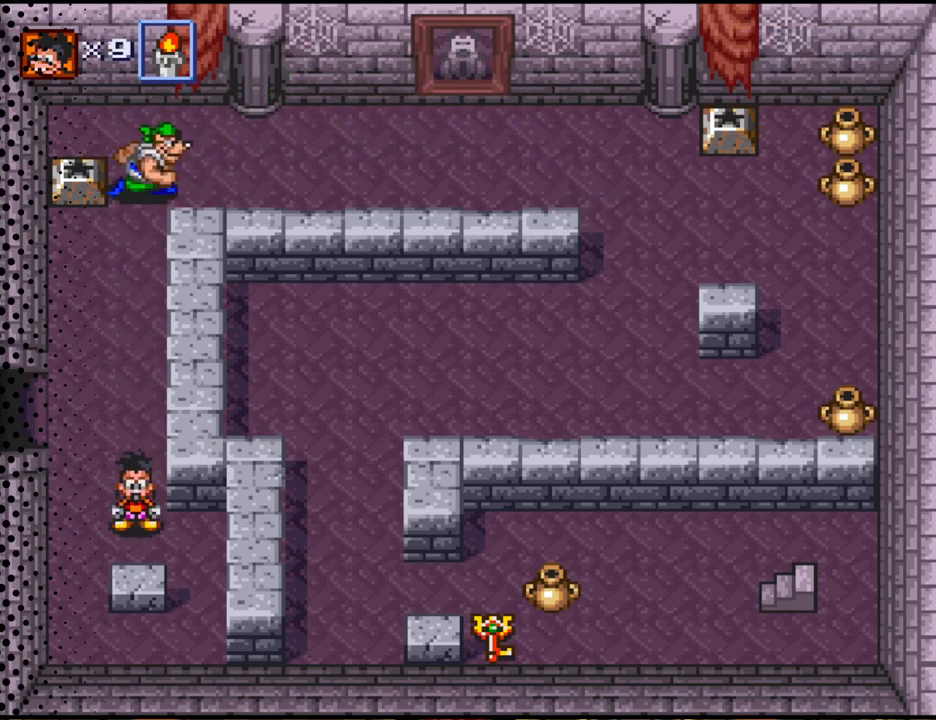
{"buttons": ["DPAD_UP"], "events": [[233, "DPAD_DOWN", "down"], [300, "DPAD_DOWN", "up"], [433, "DPAD_UP", "down"]]}
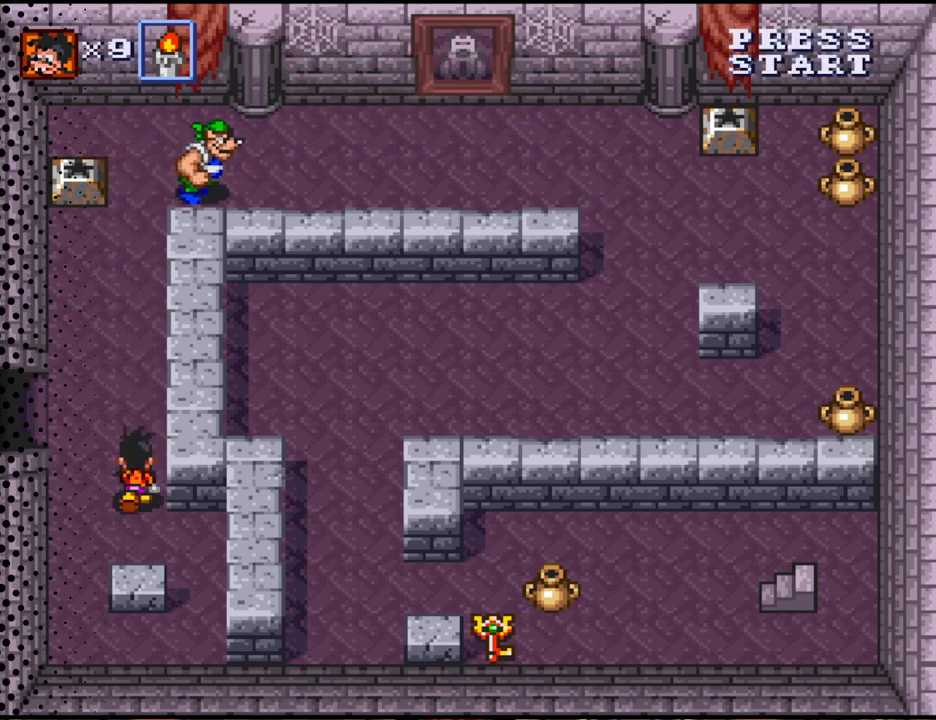
{"buttons": ["DPAD_UP"], "events": []}
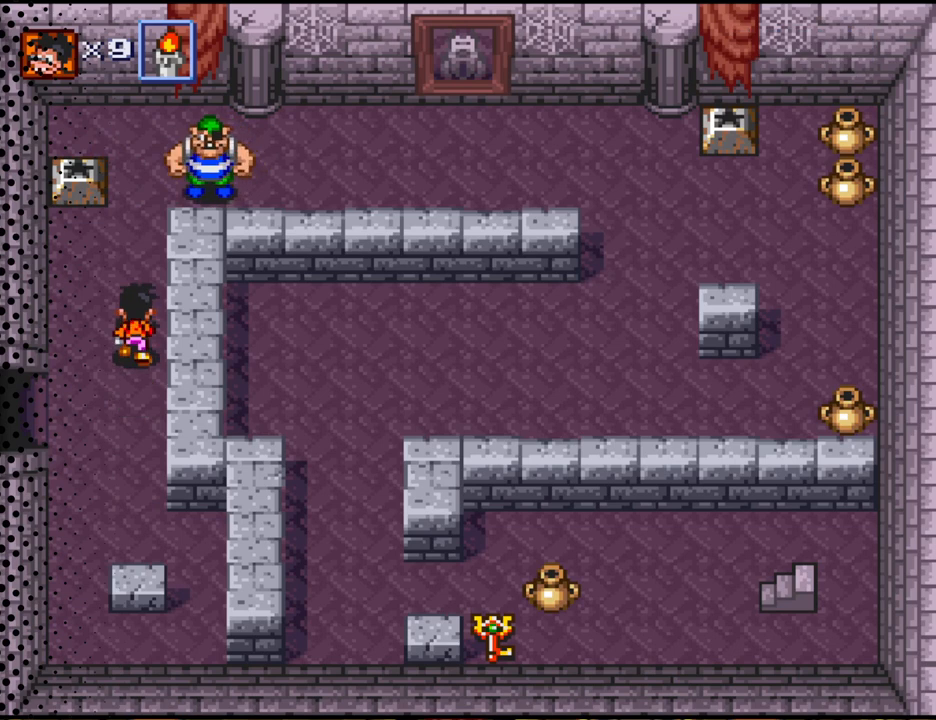
{"buttons": [], "events": [[100, "DPAD_UP", "up"]]}
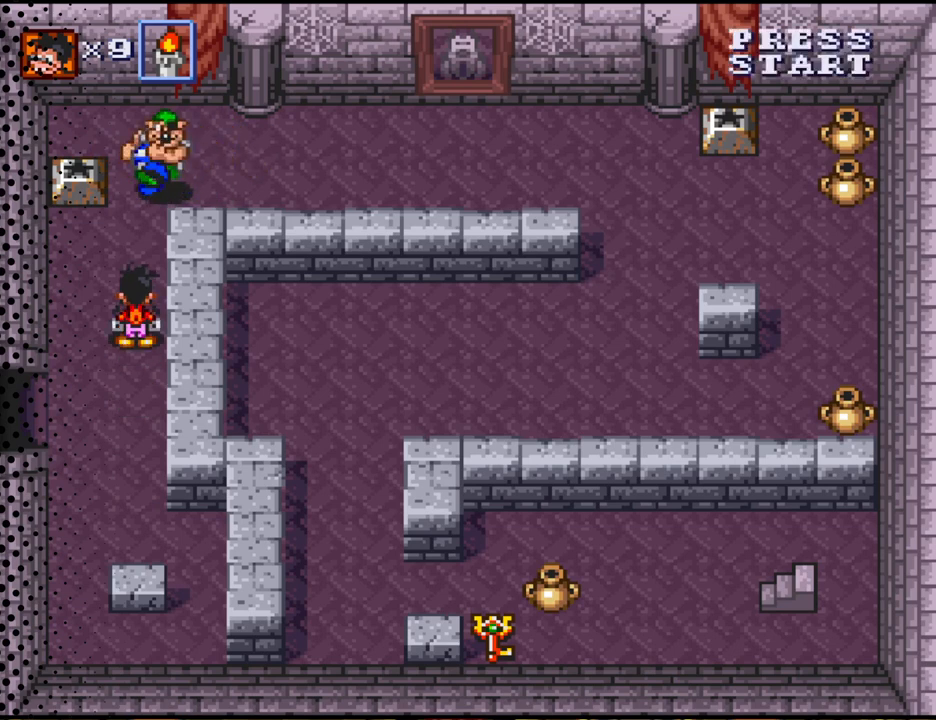
{"buttons": [], "events": [[33, "DPAD_DOWN", "down"], [167, "DPAD_DOWN", "up"], [300, "DPAD_DOWN", "down"], [433, "DPAD_DOWN", "up"]]}
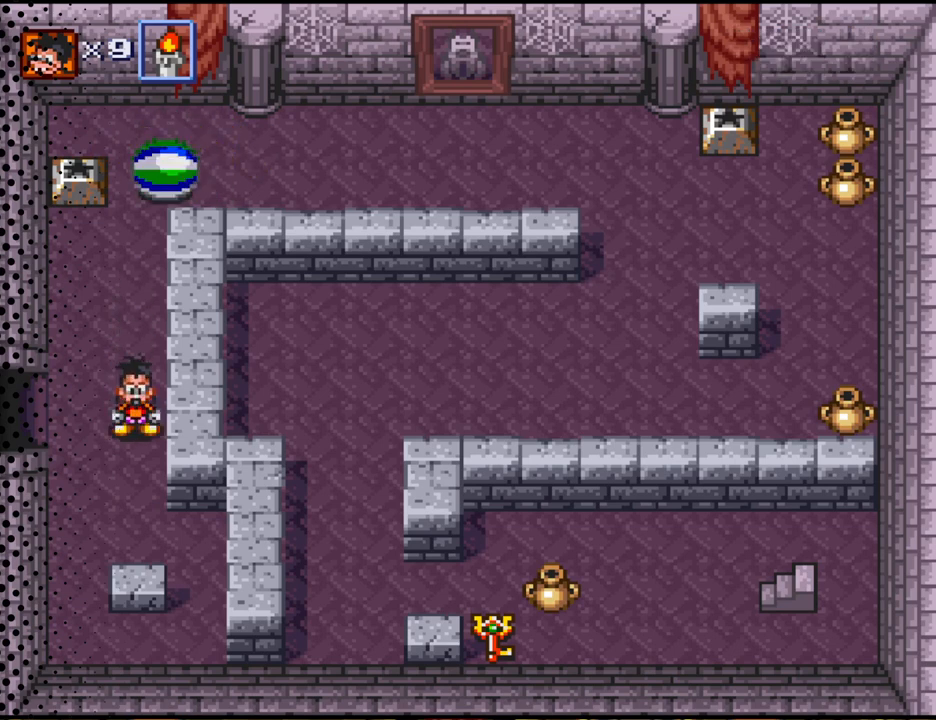
{"buttons": [], "events": []}
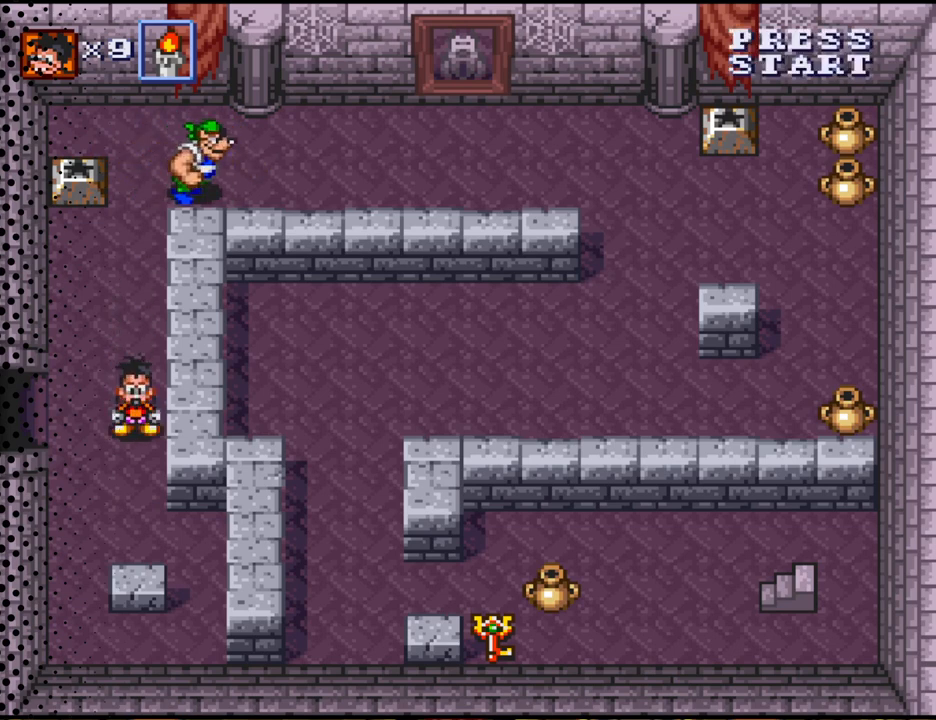
{"buttons": ["DPAD_UP"], "events": [[500, "DPAD_UP", "down"]]}
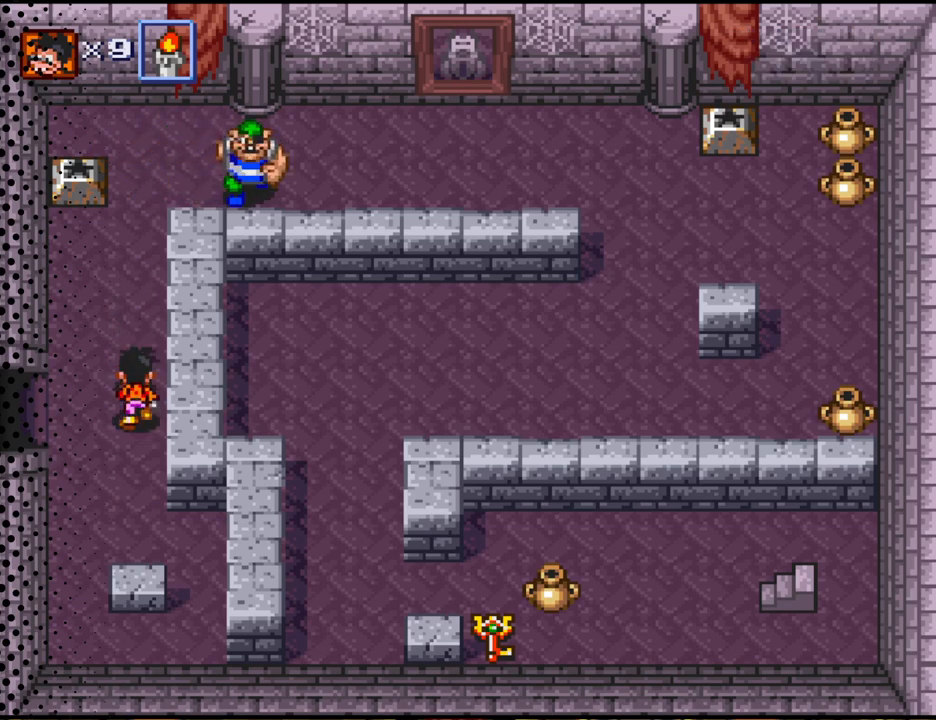
{"buttons": [], "events": [[333, "DPAD_UP", "up"]]}
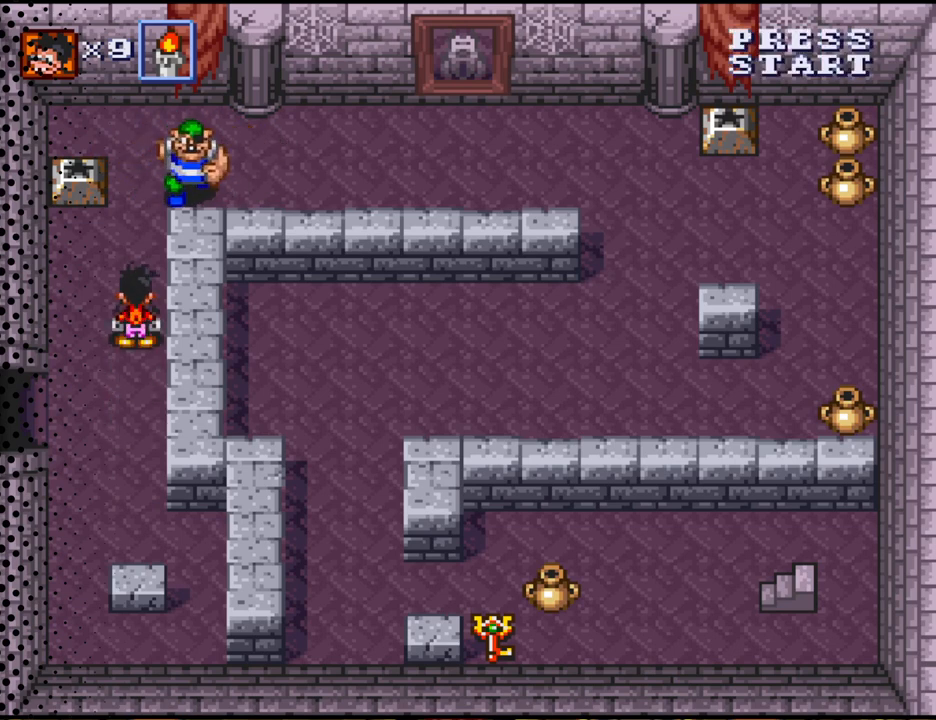
{"buttons": [], "events": []}
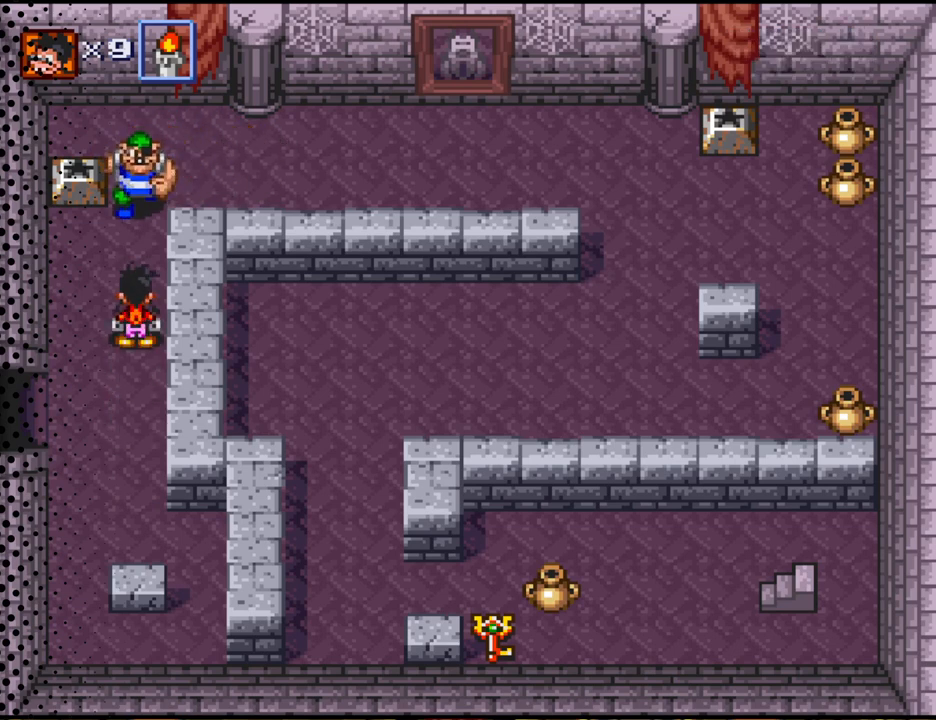
{"buttons": ["DPAD_DOWN"], "events": [[100, "DPAD_DOWN", "down"]]}
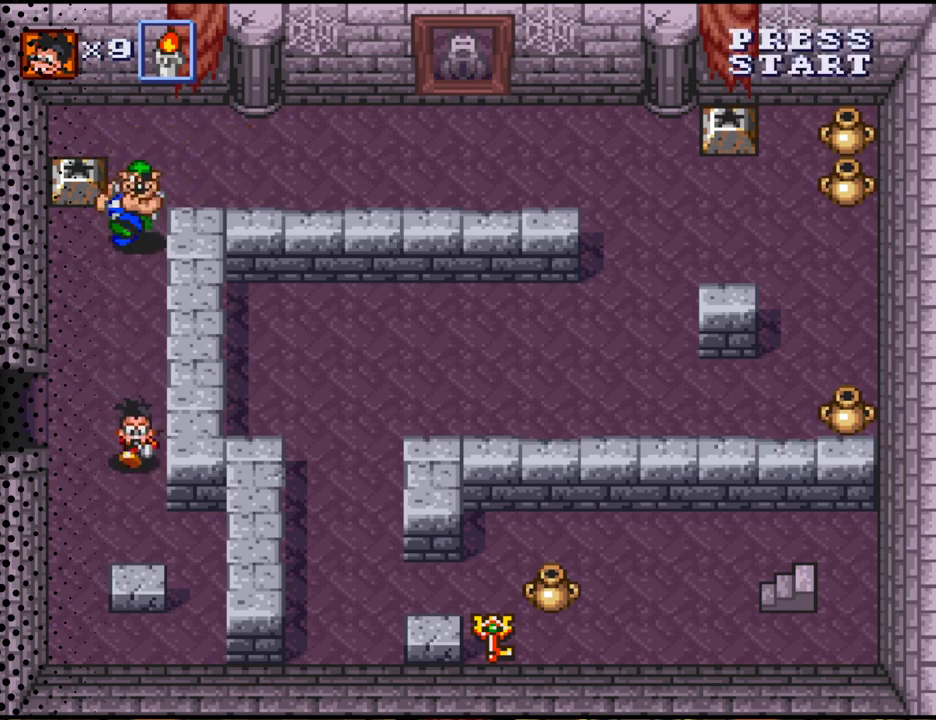
{"buttons": ["DPAD_DOWN", "DPAD_RIGHT"], "events": [[300, "DPAD_RIGHT", "down"]]}
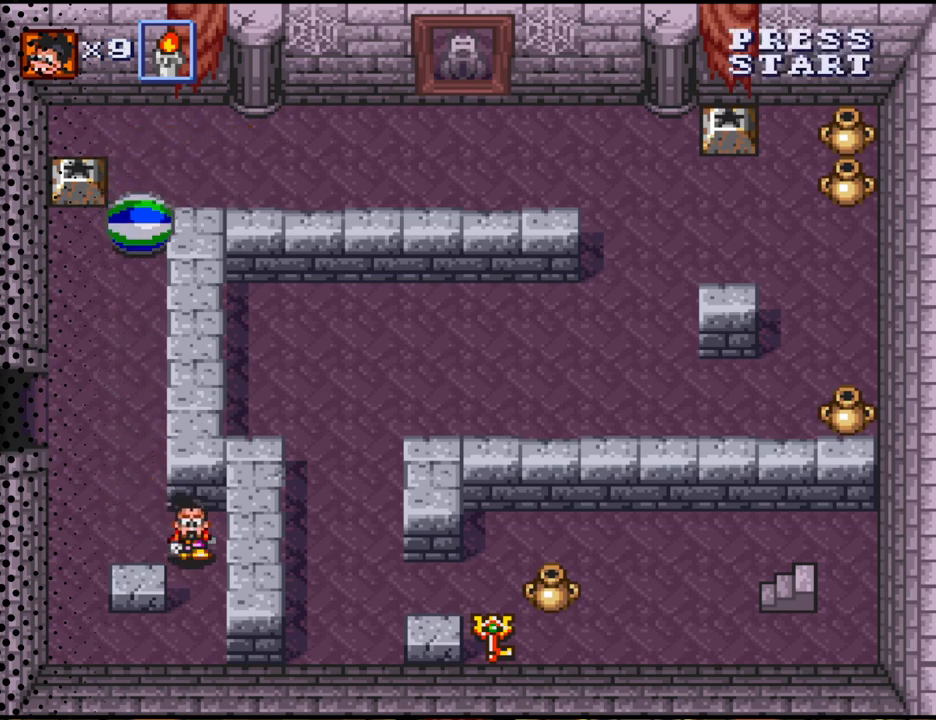
{"buttons": ["DPAD_LEFT"], "events": [[67, "DPAD_RIGHT", "up"], [300, "DPAD_LEFT", "down"], [467, "DPAD_DOWN", "up"]]}
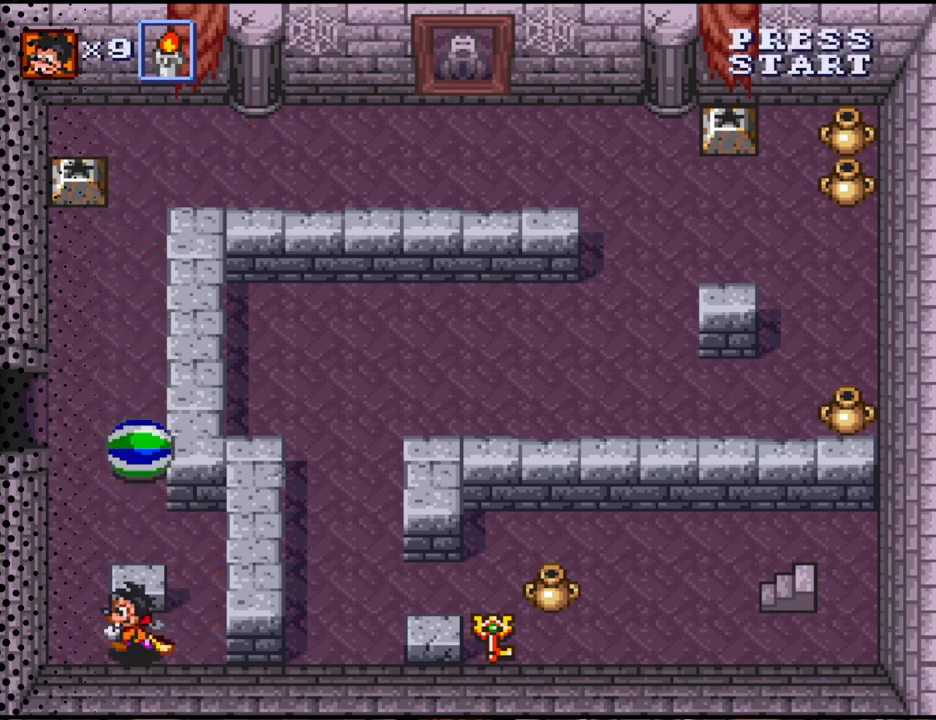
{"buttons": [], "events": [[100, "DPAD_LEFT", "up"]]}
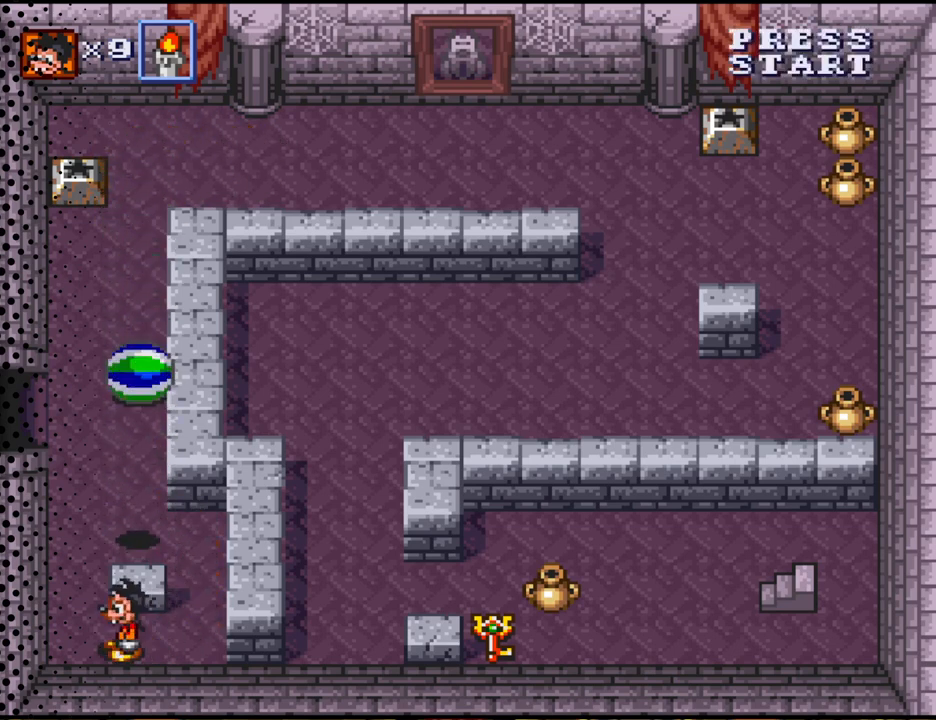
{"buttons": [], "events": []}
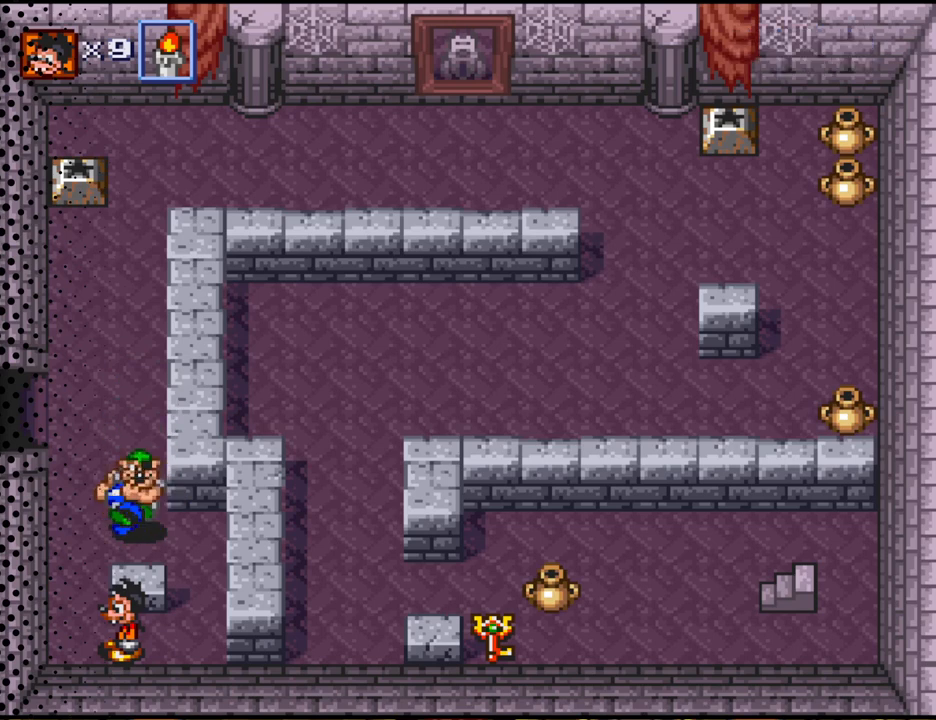
{"buttons": [], "events": []}
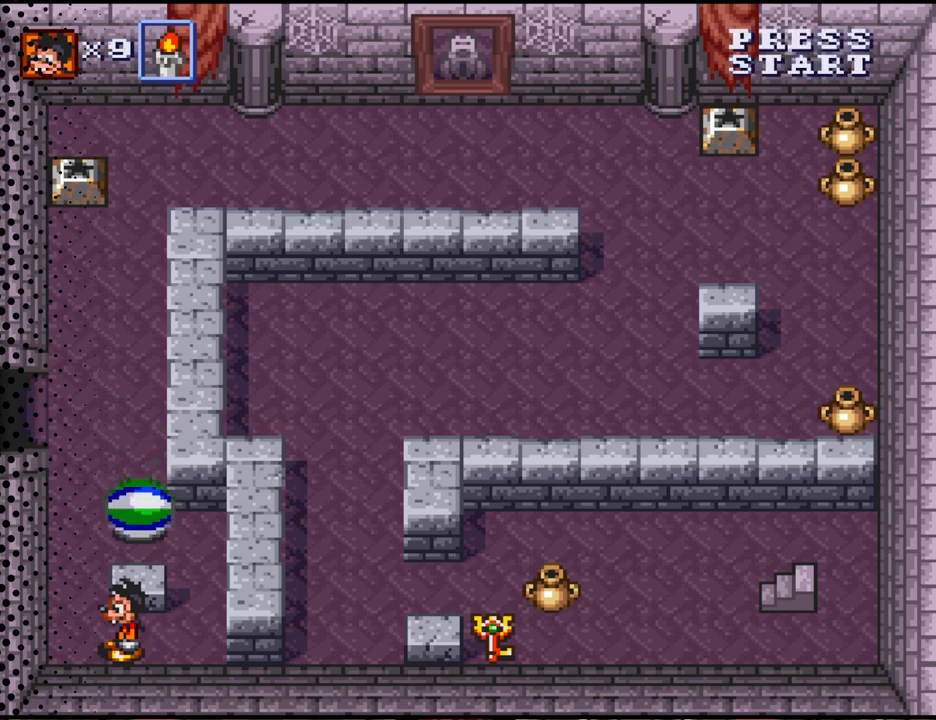
{"buttons": [], "events": []}
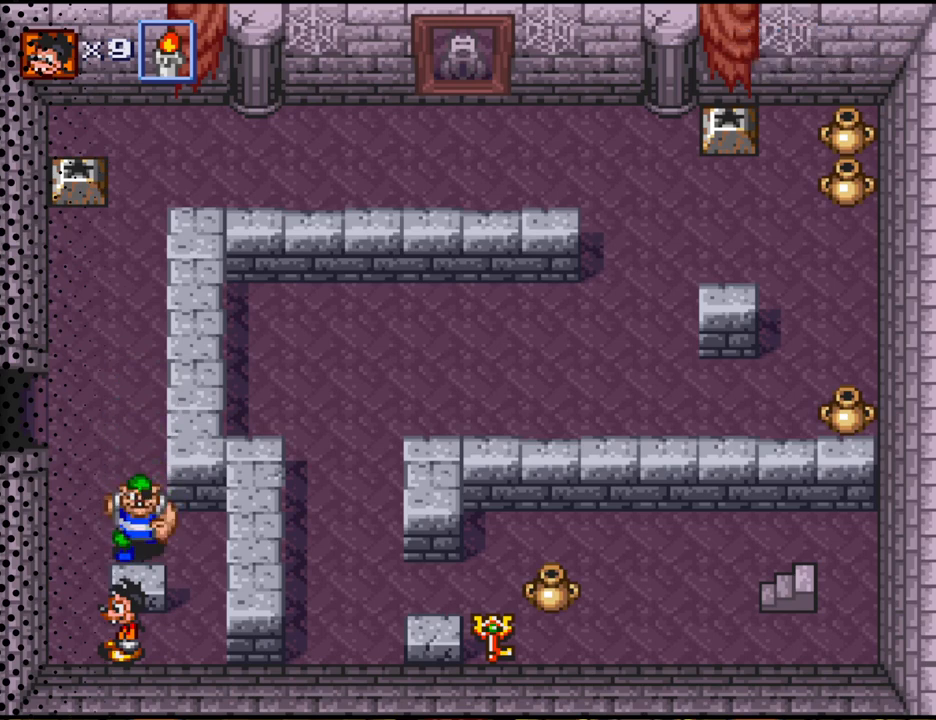
{"buttons": [], "events": []}
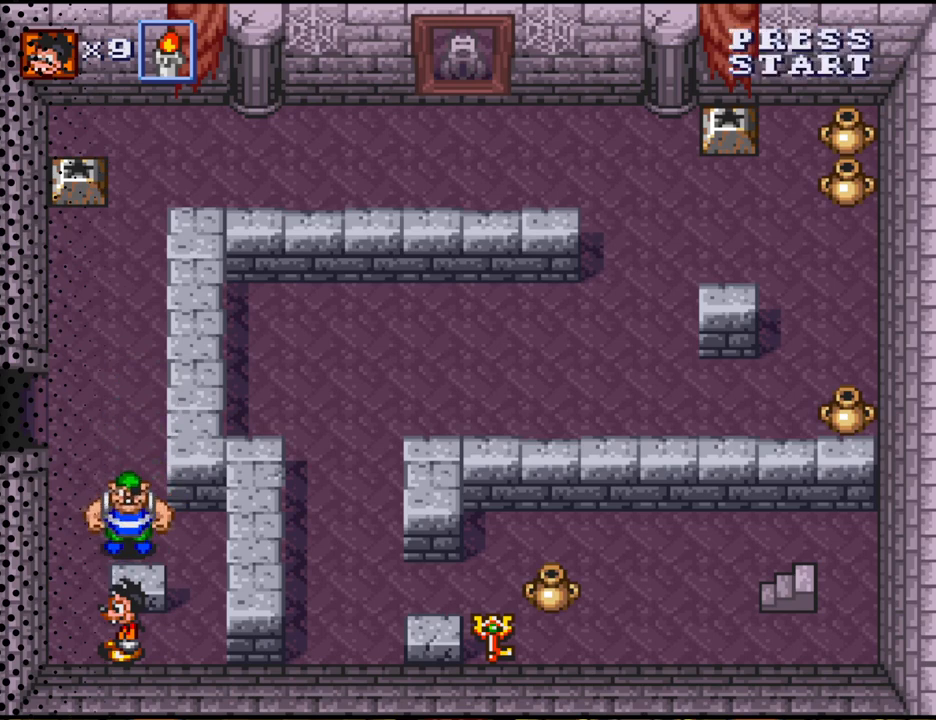
{"buttons": [], "events": []}
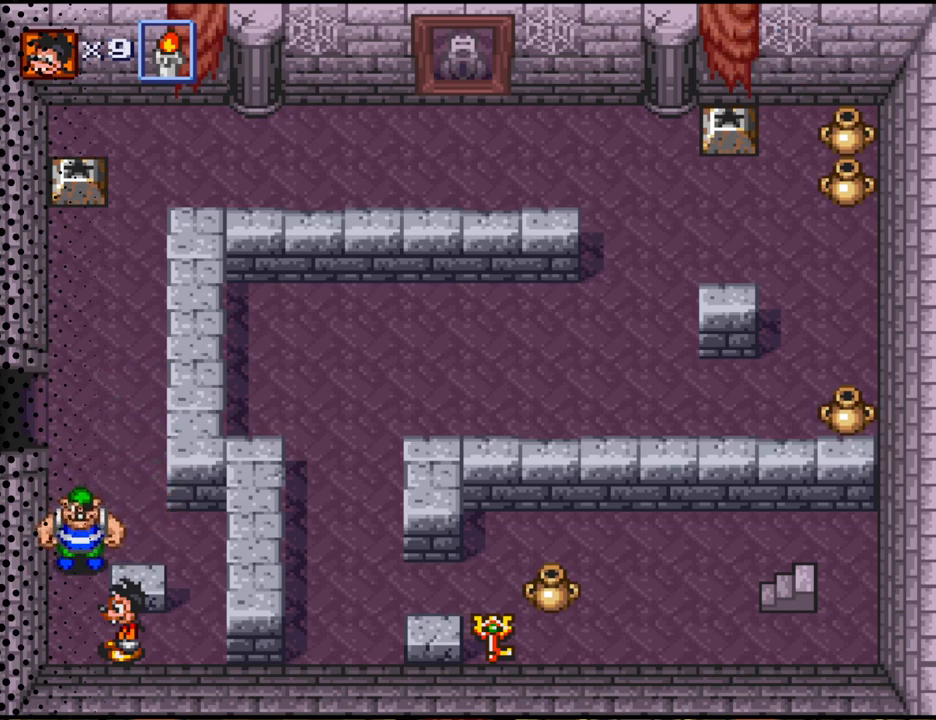
{"buttons": ["DPAD_UP"], "events": [[267, "DPAD_RIGHT", "down"], [433, "DPAD_UP", "down"], [500, "DPAD_RIGHT", "up"]]}
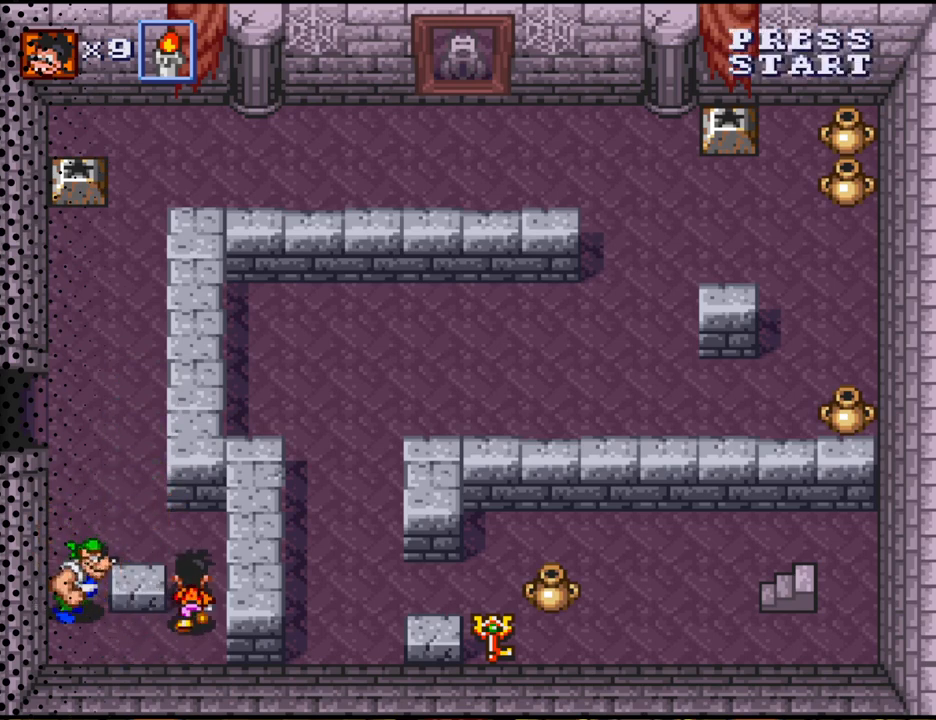
{"buttons": ["DPAD_UP", "DPAD_LEFT"], "events": [[200, "DPAD_LEFT", "down"]]}
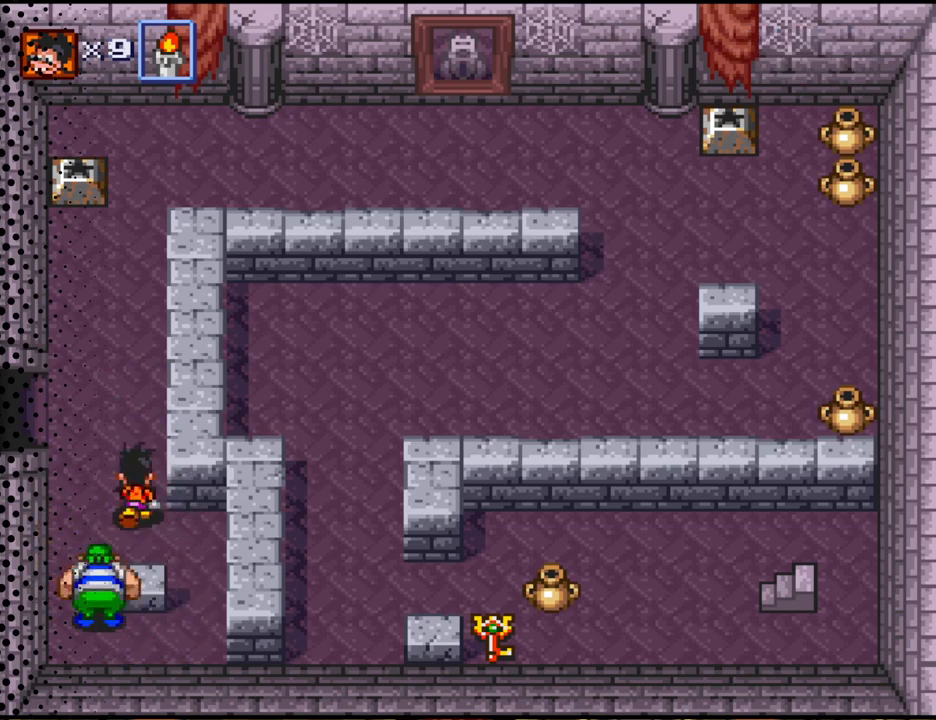
{"buttons": ["DPAD_UP"], "events": [[100, "DPAD_LEFT", "up"]]}
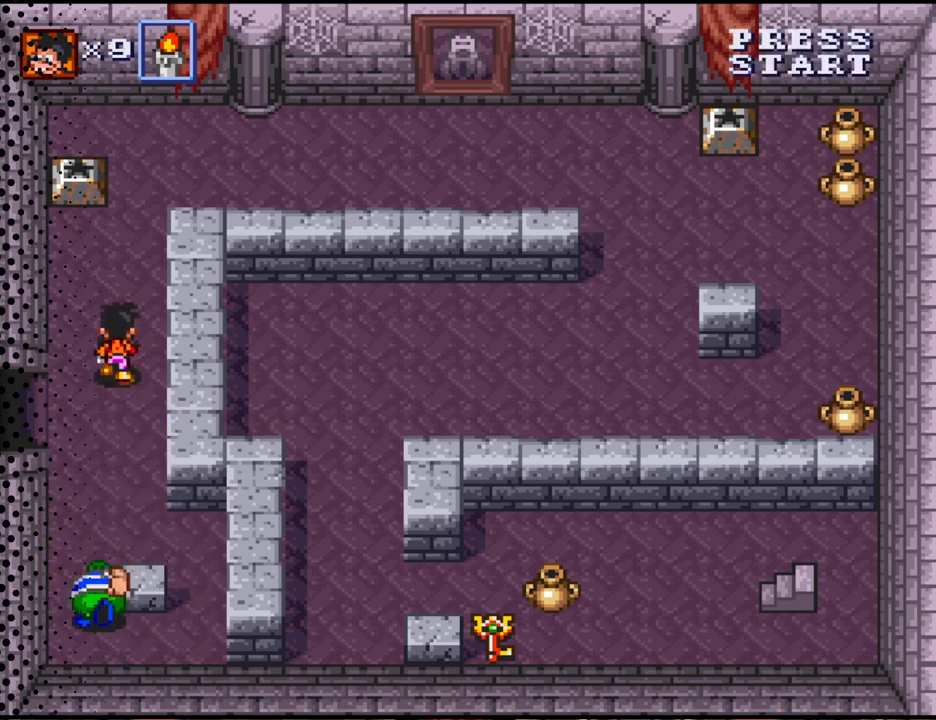
{"buttons": ["DPAD_UP", "DPAD_RIGHT"], "events": [[433, "DPAD_RIGHT", "down"]]}
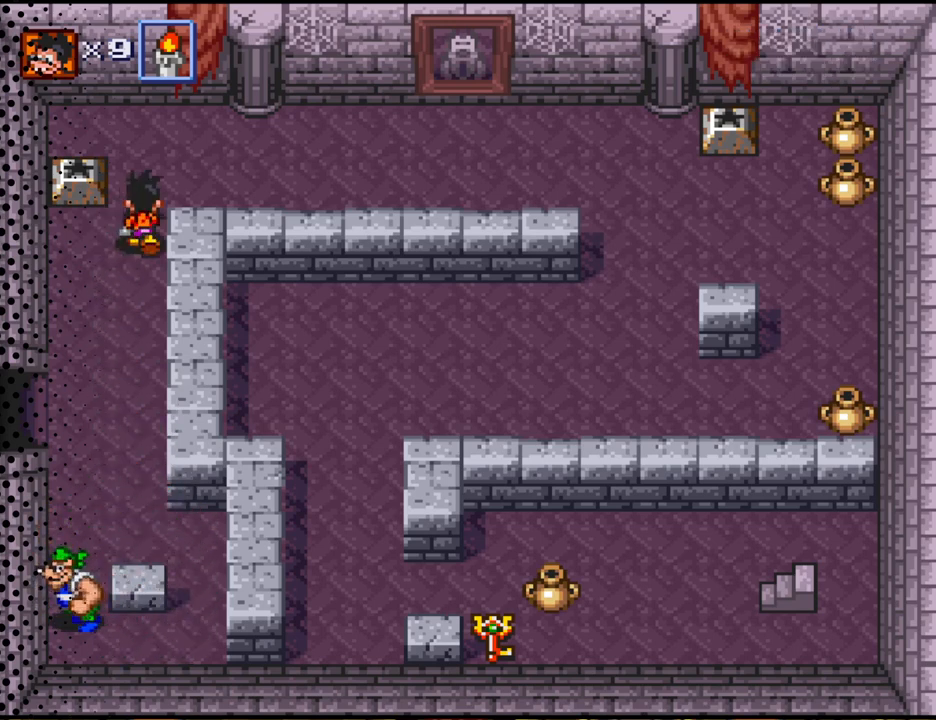
{"buttons": ["DPAD_RIGHT"], "events": [[267, "DPAD_UP", "up"]]}
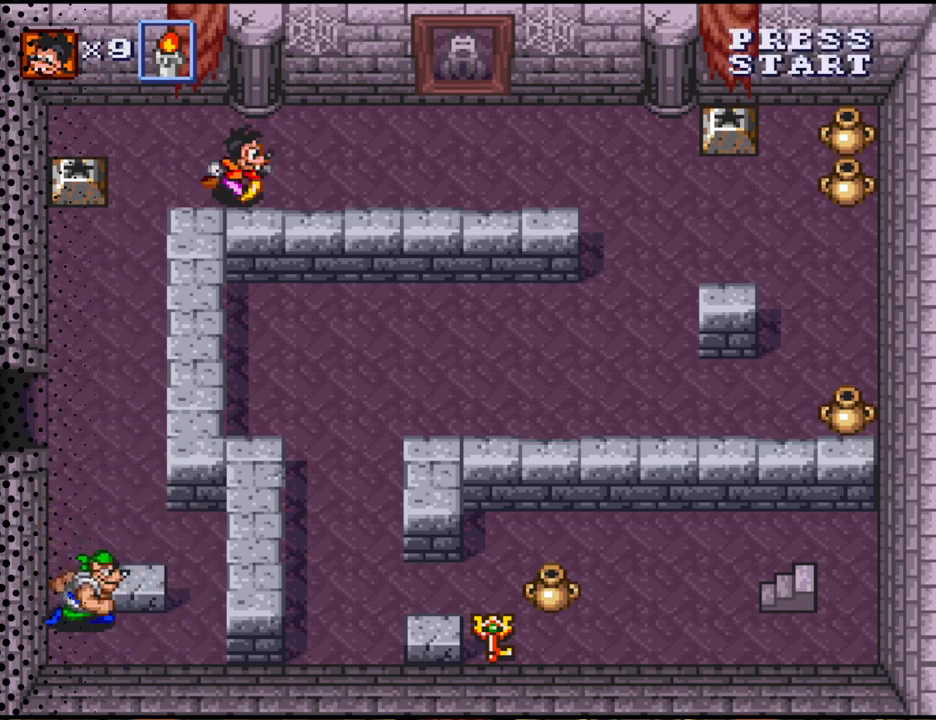
{"buttons": ["DPAD_RIGHT"], "events": []}
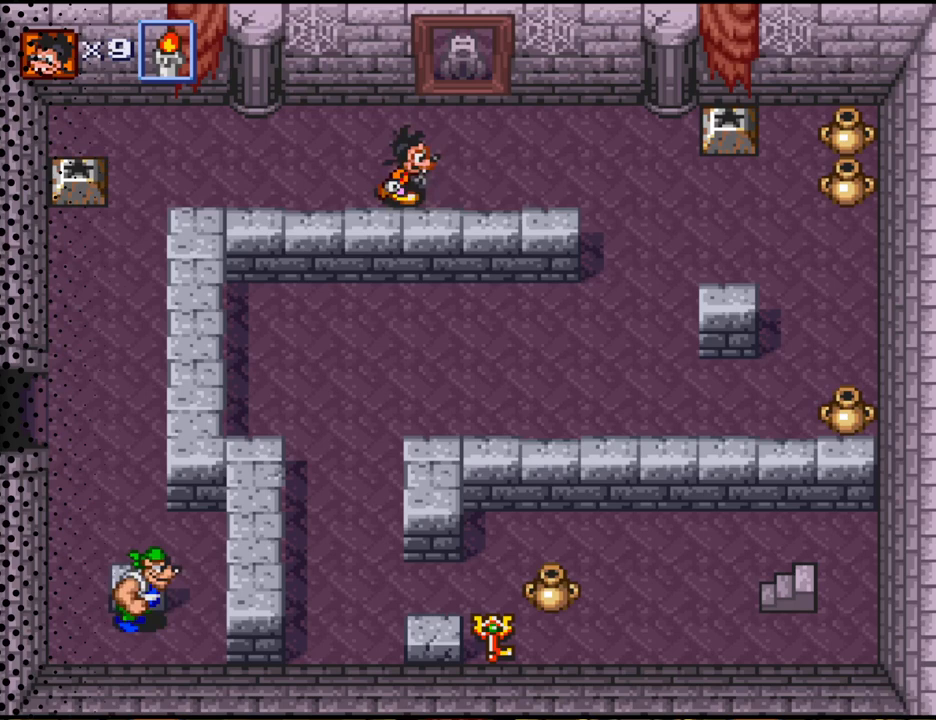
{"buttons": ["DPAD_RIGHT"], "events": []}
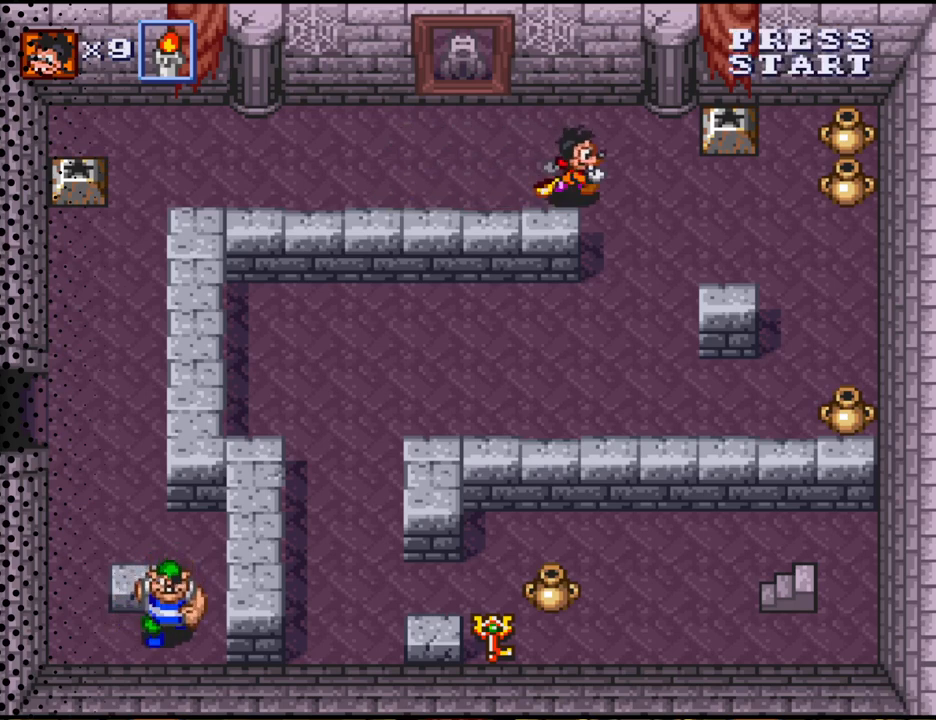
{"buttons": ["DPAD_RIGHT"], "events": []}
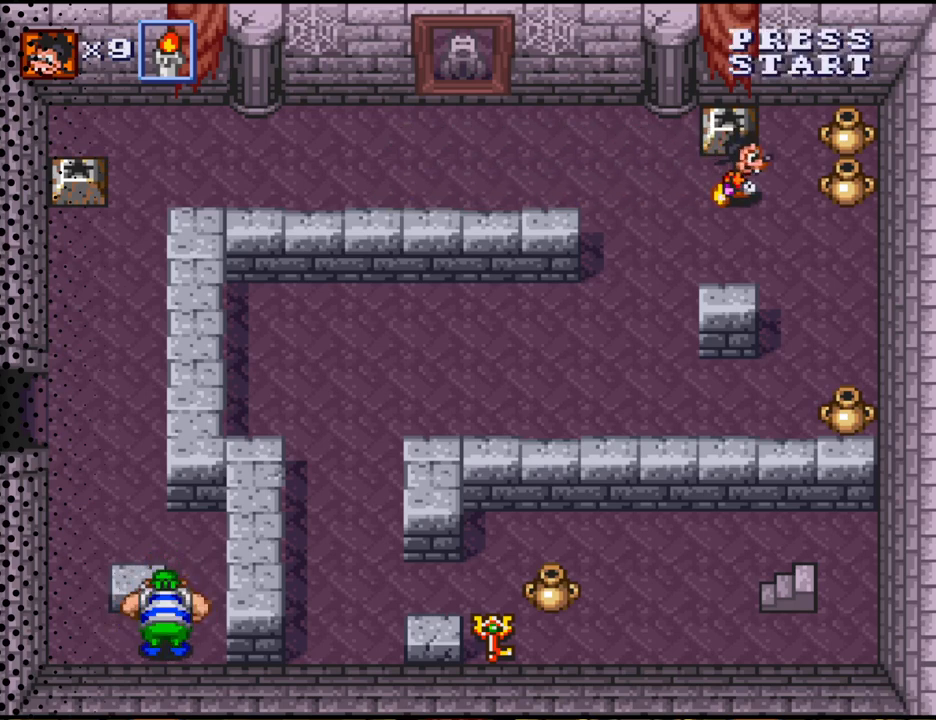
{"buttons": ["DPAD_DOWN"], "events": [[300, "B", "down"], [433, "B", "up"], [467, "DPAD_RIGHT", "up"], [500, "DPAD_DOWN", "down"]]}
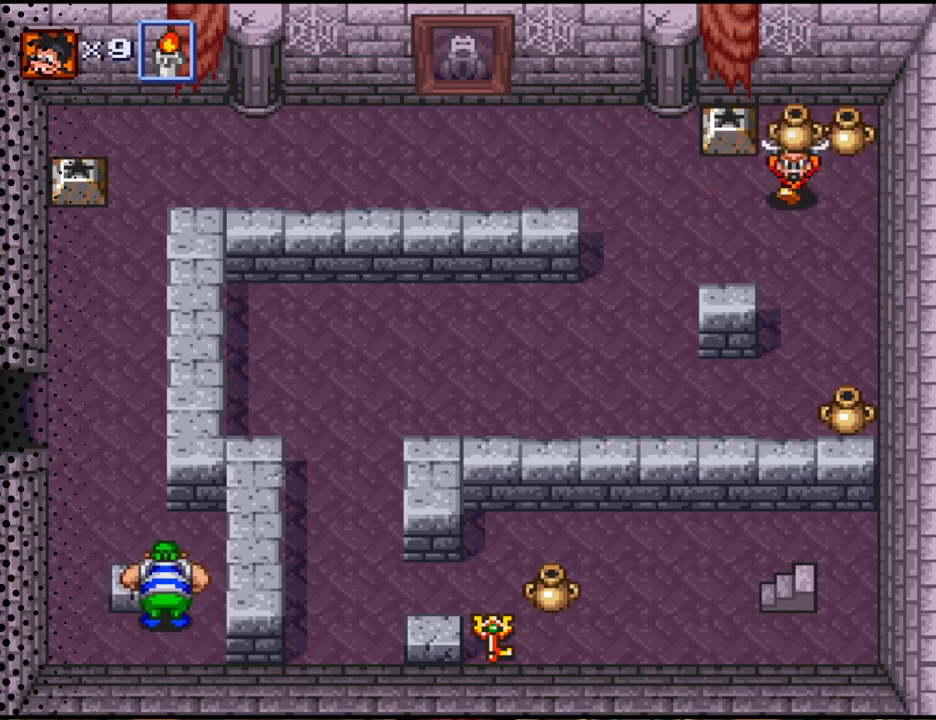
{"buttons": ["DPAD_DOWN", "DPAD_LEFT"], "events": [[167, "DPAD_LEFT", "down"]]}
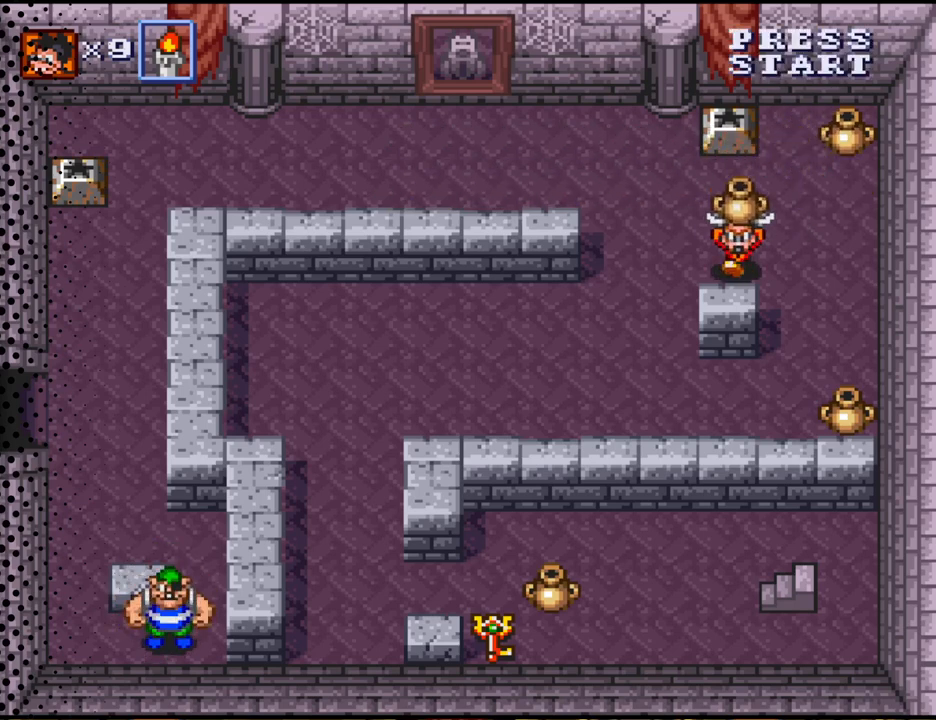
{"buttons": ["DPAD_DOWN", "DPAD_LEFT"], "events": []}